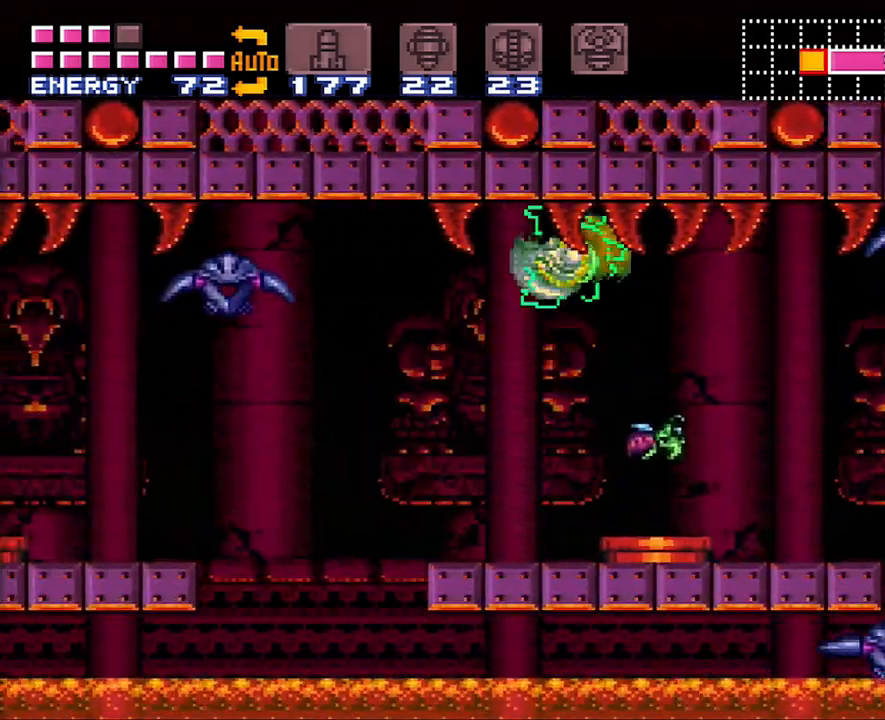
Gameplay with a controller (Nintendo layout); each line is a JSON object with the inputs held at the frame after it. "events" lists button and stick changes between this image and that frame as [ms after this image, input, new state], when the widget could be followed in between. Not read: L3 R3.
{"buttons": ["A", "B", "DPAD_LEFT"], "events": [[33, "B", "up"], [483, "B", "down"]]}
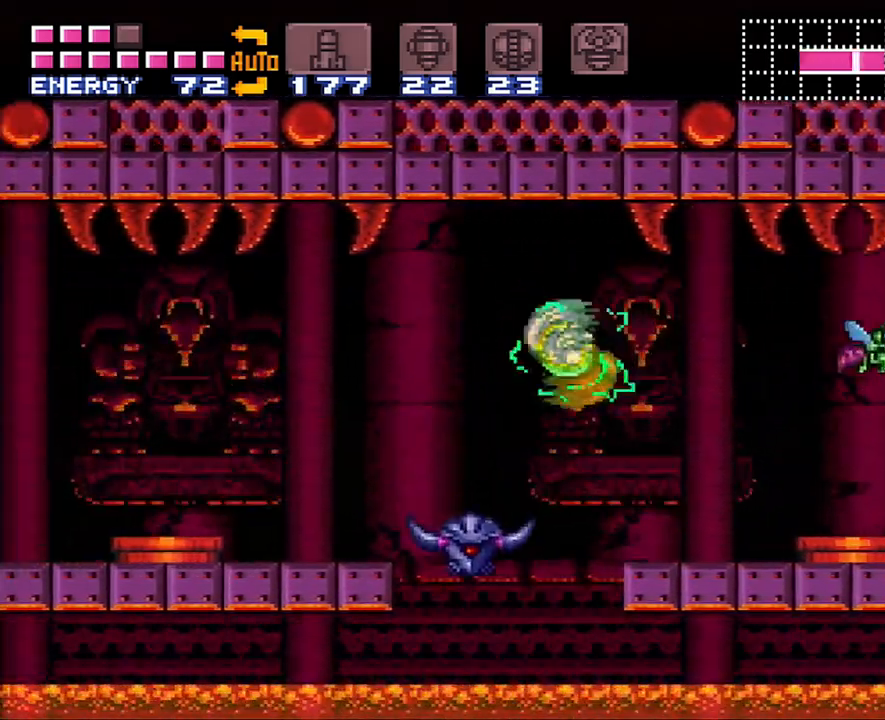
{"buttons": ["A", "DPAD_LEFT"], "events": [[133, "B", "up"]]}
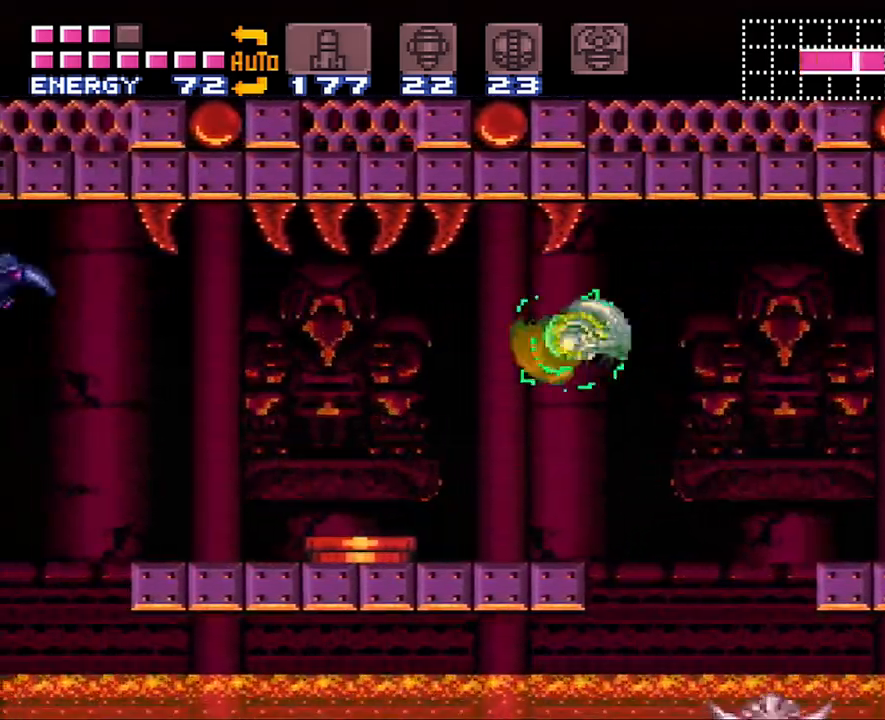
{"buttons": ["A", "DPAD_LEFT"], "events": [[67, "B", "down"], [233, "B", "up"]]}
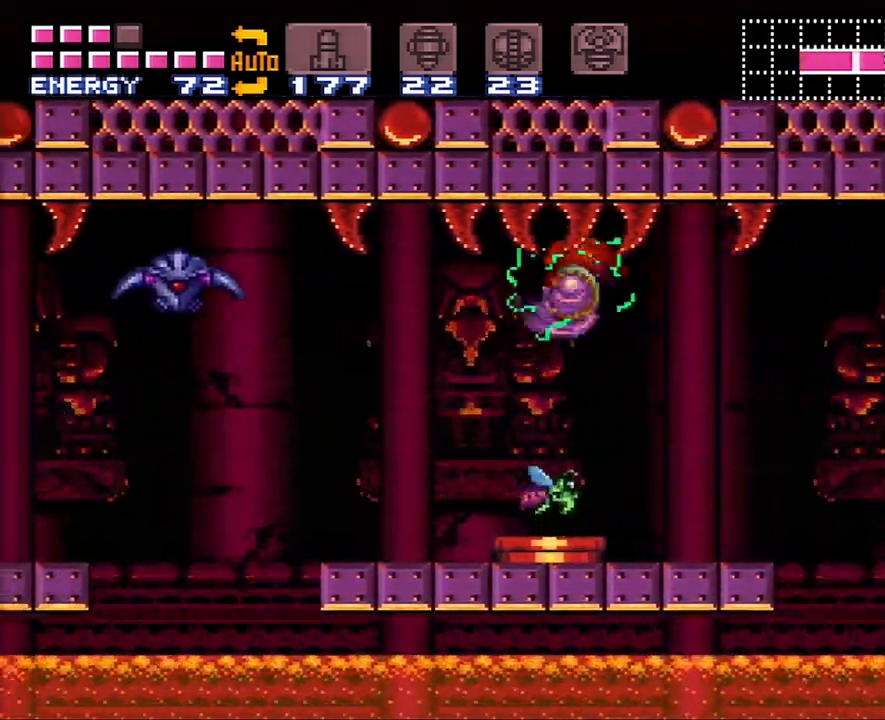
{"buttons": ["A", "DPAD_LEFT"], "events": [[200, "B", "down"], [300, "B", "up"]]}
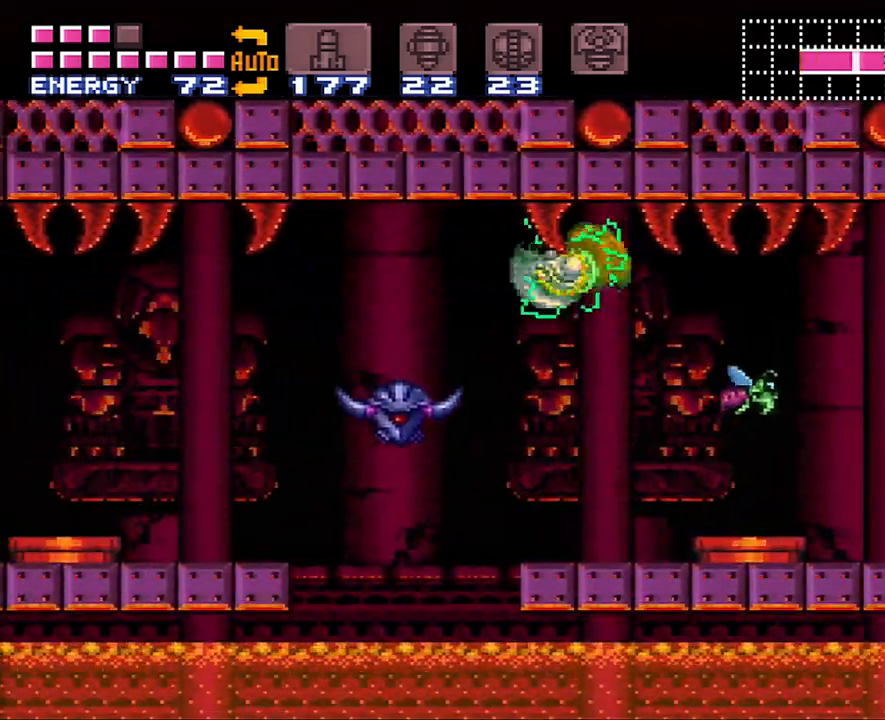
{"buttons": ["A", "B", "DPAD_LEFT"], "events": [[350, "B", "down"]]}
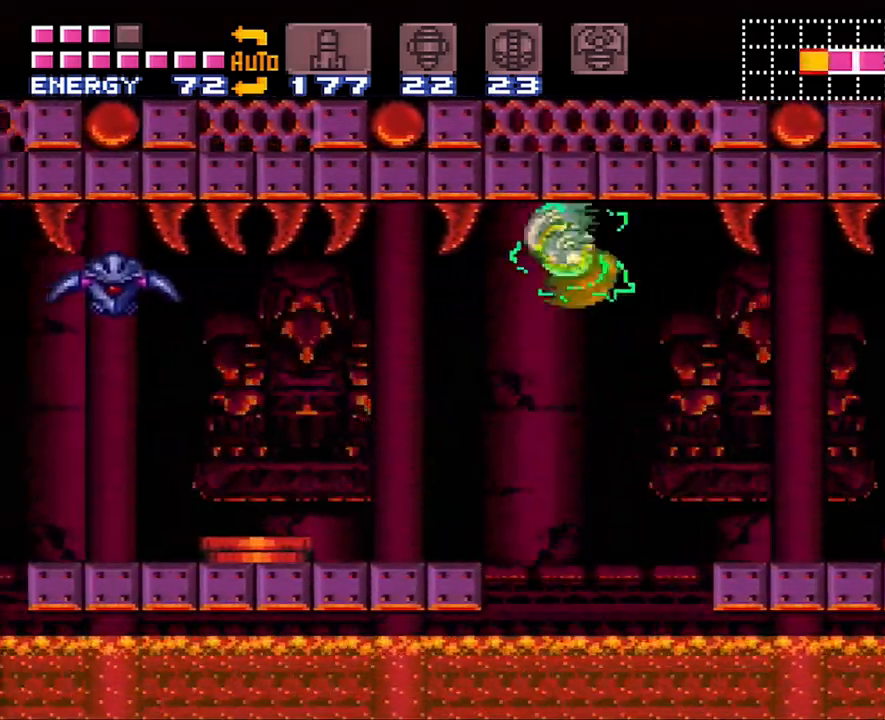
{"buttons": ["A", "DPAD_LEFT"], "events": [[17, "B", "up"]]}
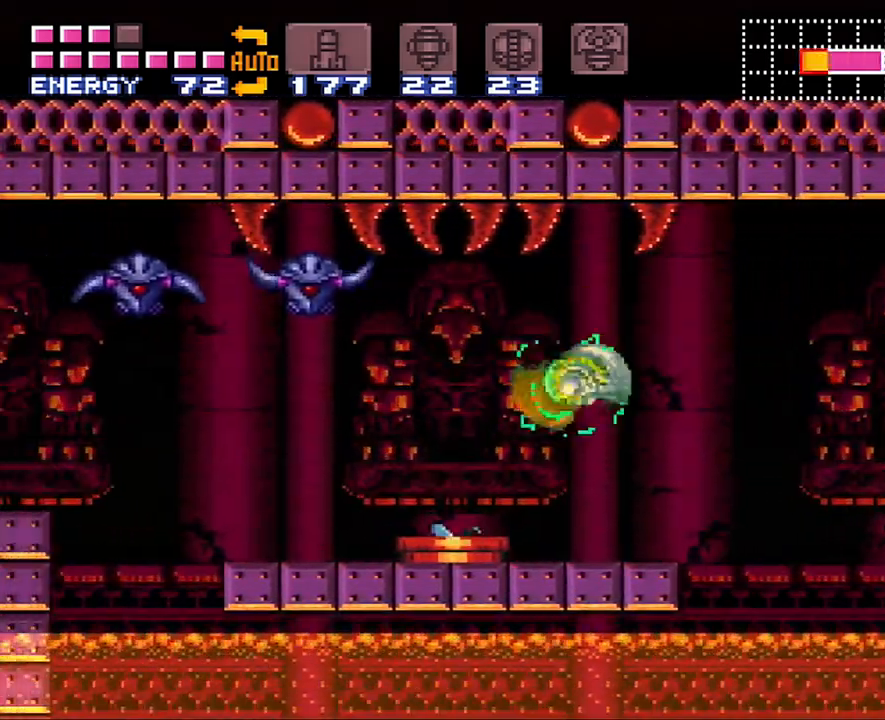
{"buttons": ["A", "DPAD_LEFT"], "events": [[17, "B", "down"], [167, "B", "up"]]}
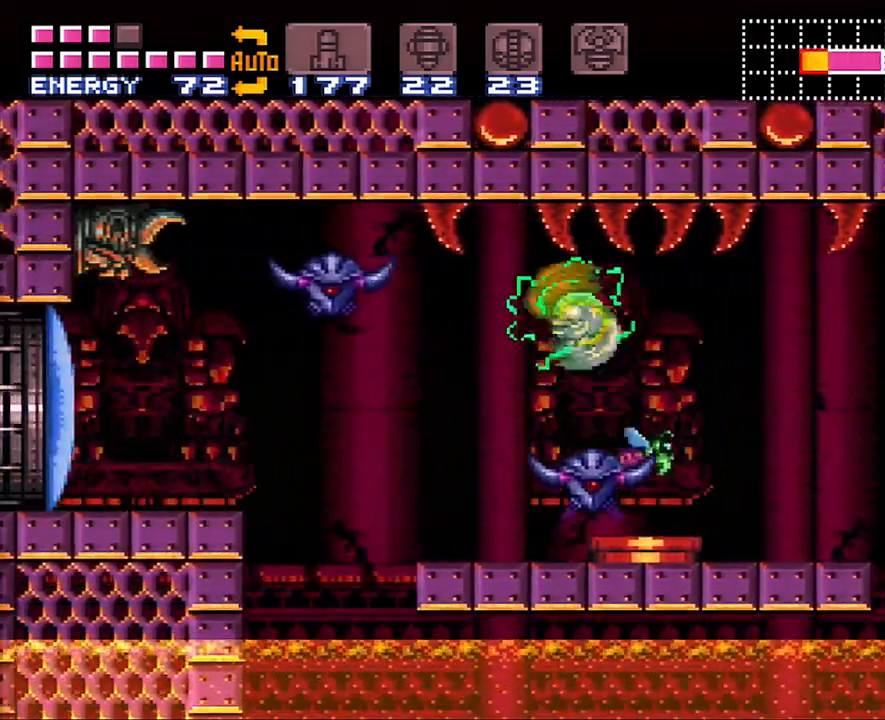
{"buttons": ["A", "B", "DPAD_LEFT"], "events": [[100, "B", "down"]]}
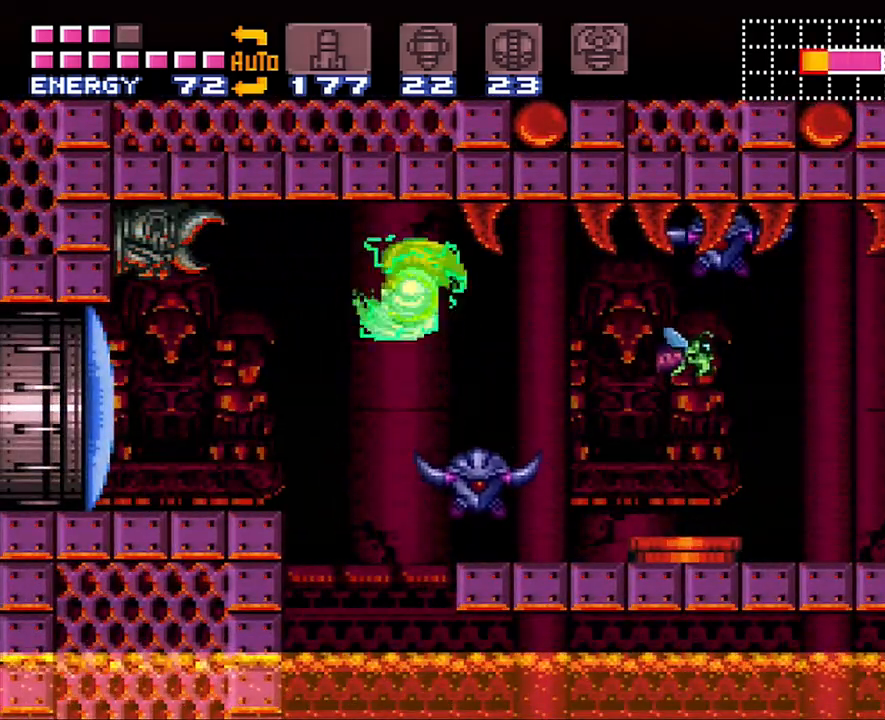
{"buttons": ["A", "DPAD_LEFT"], "events": [[17, "B", "up"], [50, "A", "up"], [200, "Y", "down"], [250, "Y", "up"], [450, "A", "down"]]}
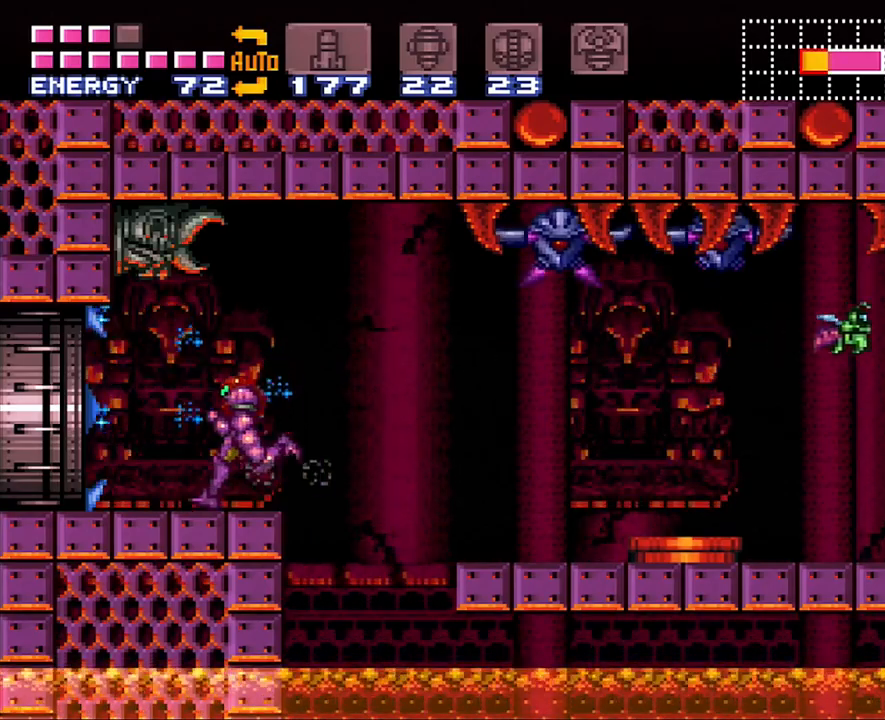
{"buttons": ["A", "DPAD_LEFT"], "events": []}
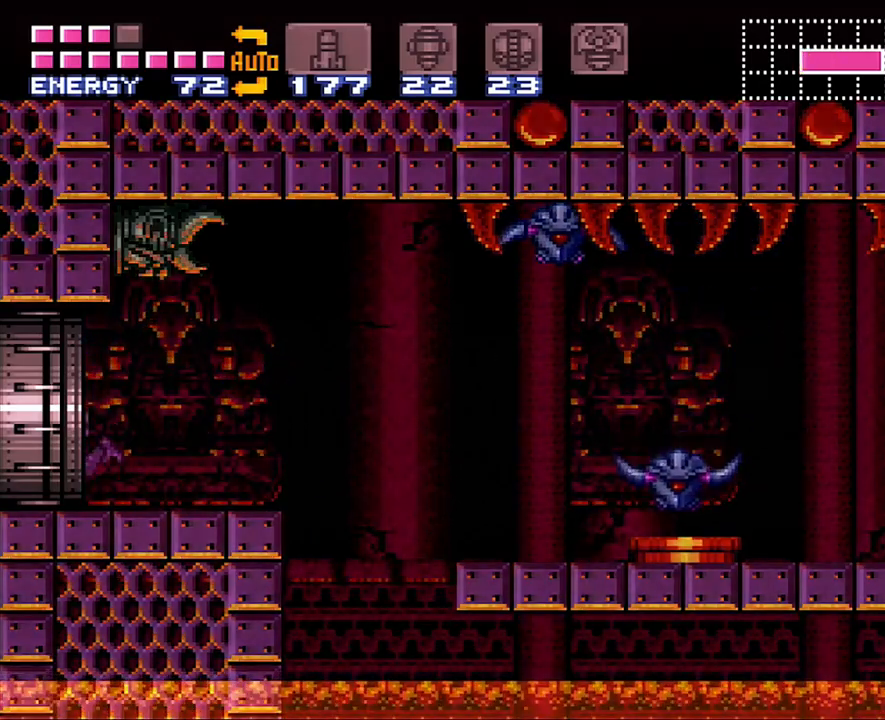
{"buttons": ["A", "DPAD_LEFT"], "events": []}
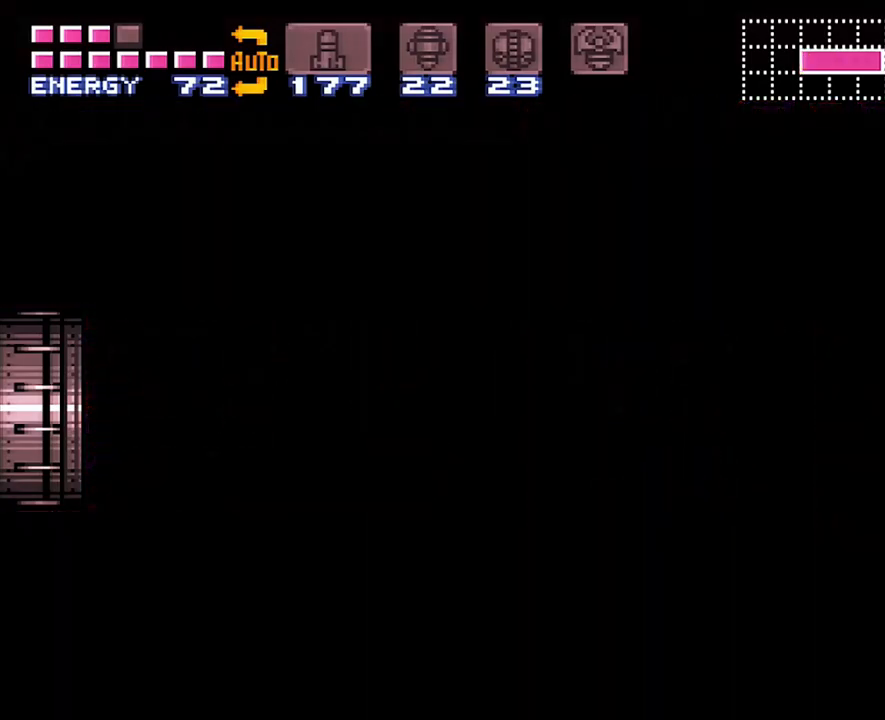
{"buttons": ["A", "DPAD_LEFT"], "events": []}
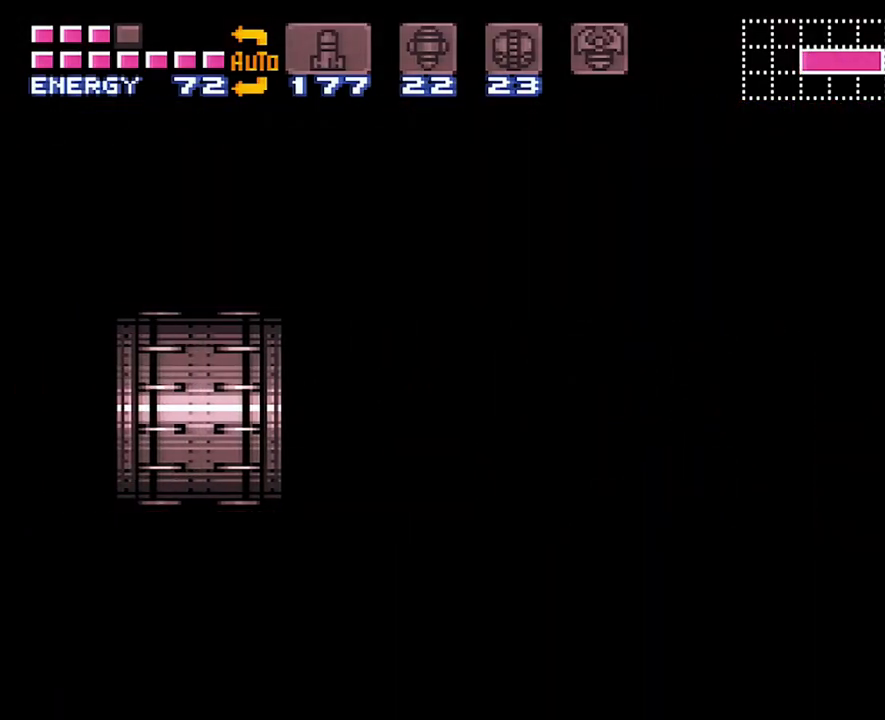
{"buttons": ["A", "DPAD_LEFT"], "events": []}
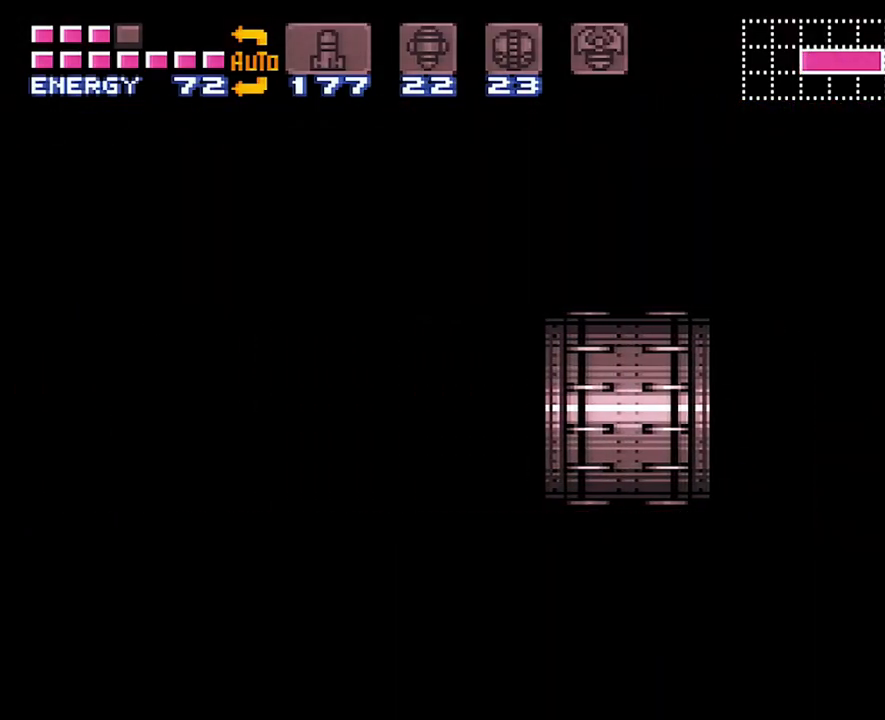
{"buttons": ["A", "DPAD_LEFT"], "events": []}
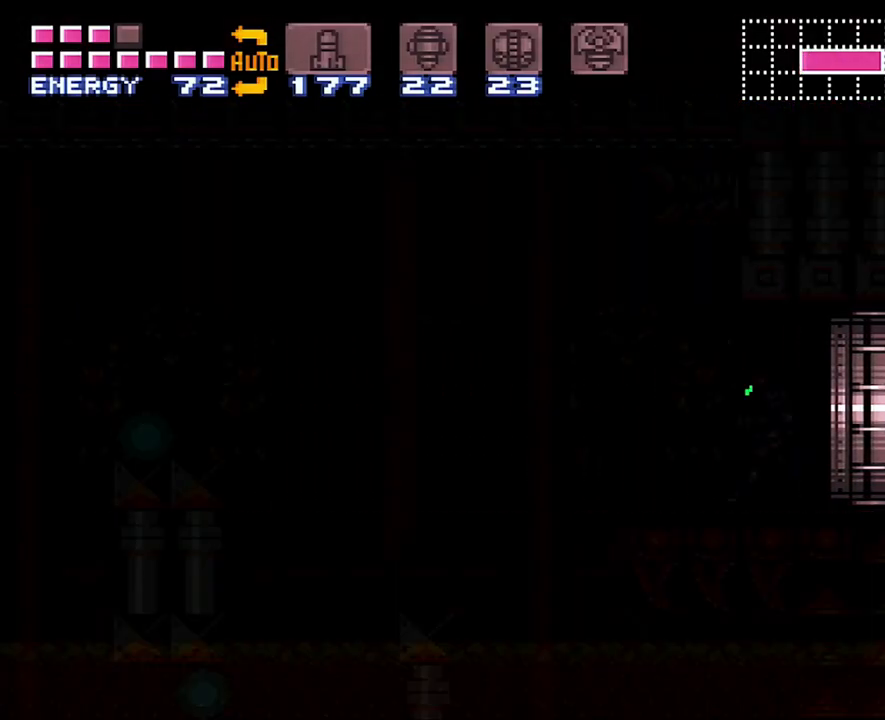
{"buttons": ["A", "DPAD_LEFT"], "events": []}
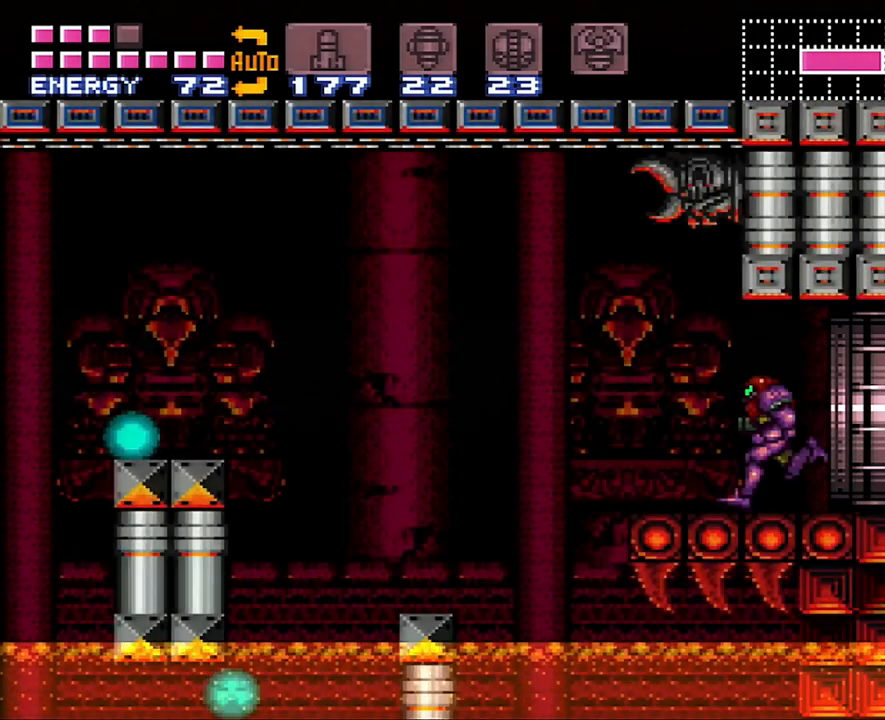
{"buttons": ["A", "DPAD_LEFT"], "events": [[167, "B", "down"], [383, "B", "up"]]}
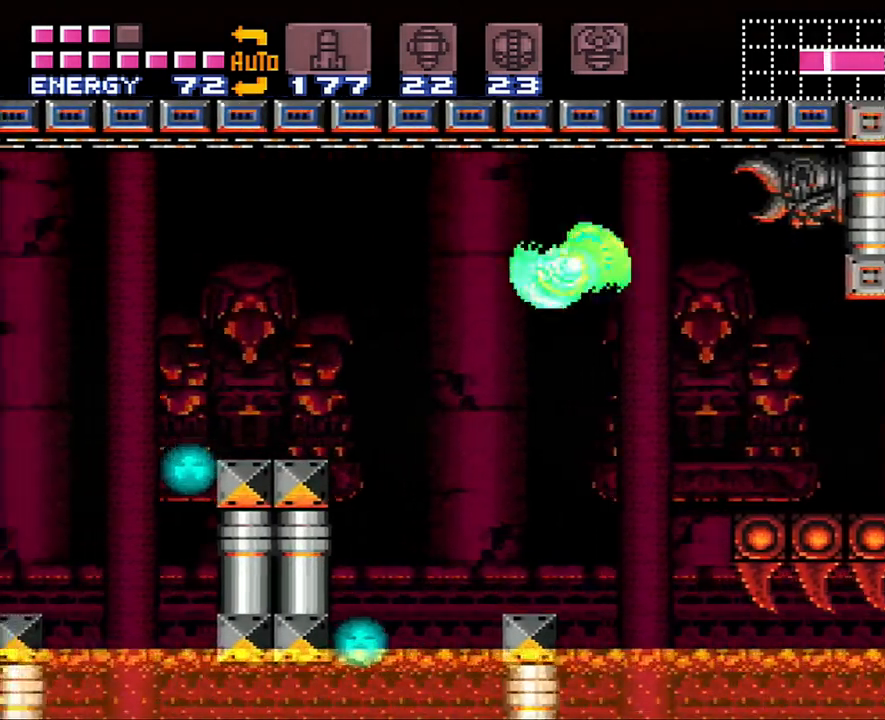
{"buttons": ["A", "DPAD_LEFT"], "events": [[283, "B", "down"], [483, "B", "up"]]}
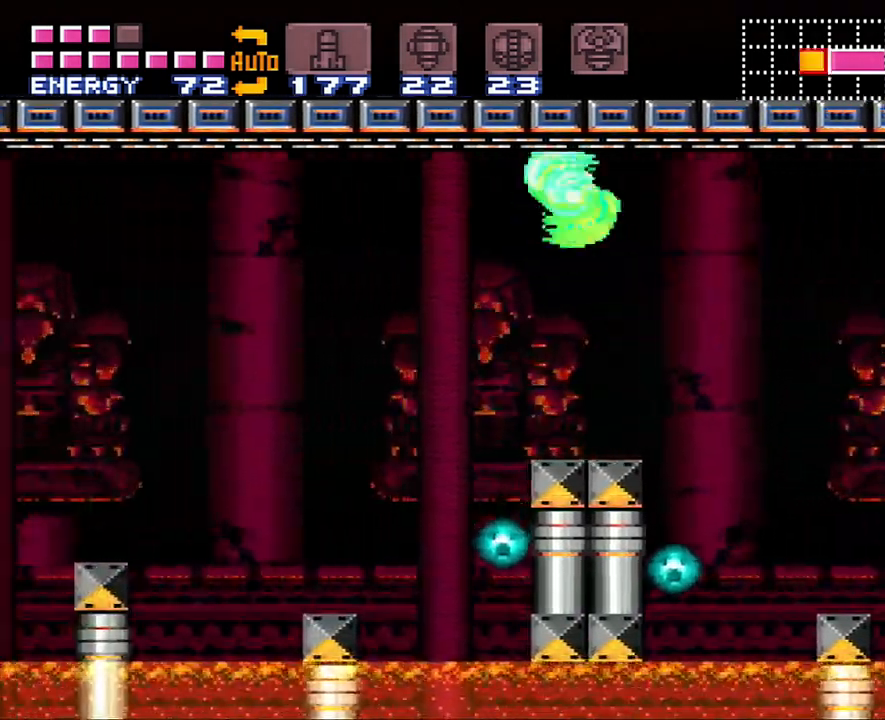
{"buttons": ["A", "B", "DPAD_LEFT"], "events": [[417, "B", "down"]]}
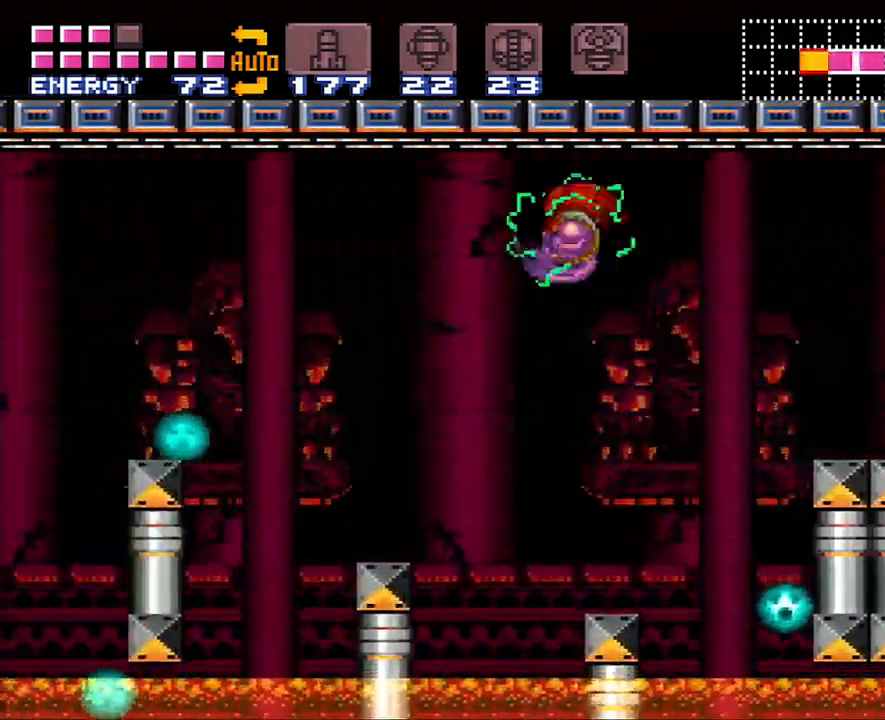
{"buttons": ["A", "DPAD_LEFT"], "events": [[100, "B", "up"]]}
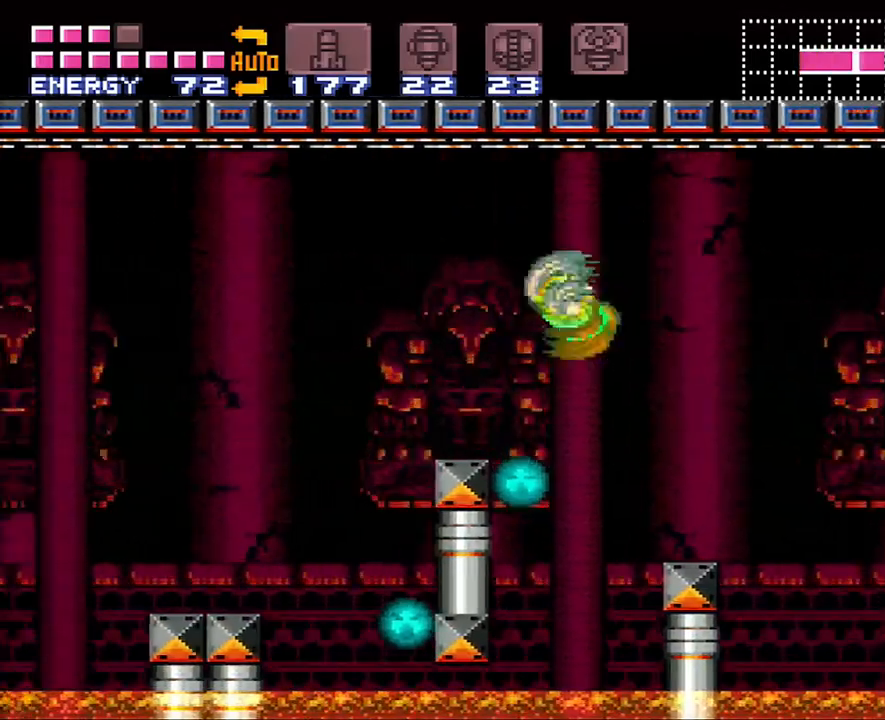
{"buttons": ["A", "DPAD_LEFT"], "events": [[50, "B", "down"], [167, "B", "up"]]}
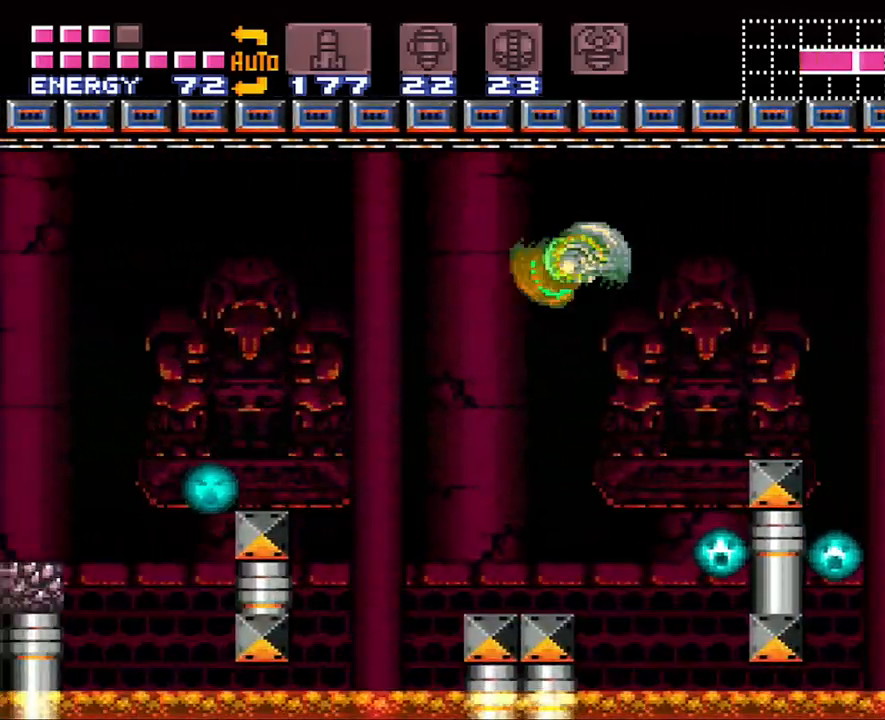
{"buttons": ["A", "DPAD_LEFT"], "events": [[100, "B", "down"], [250, "B", "up"]]}
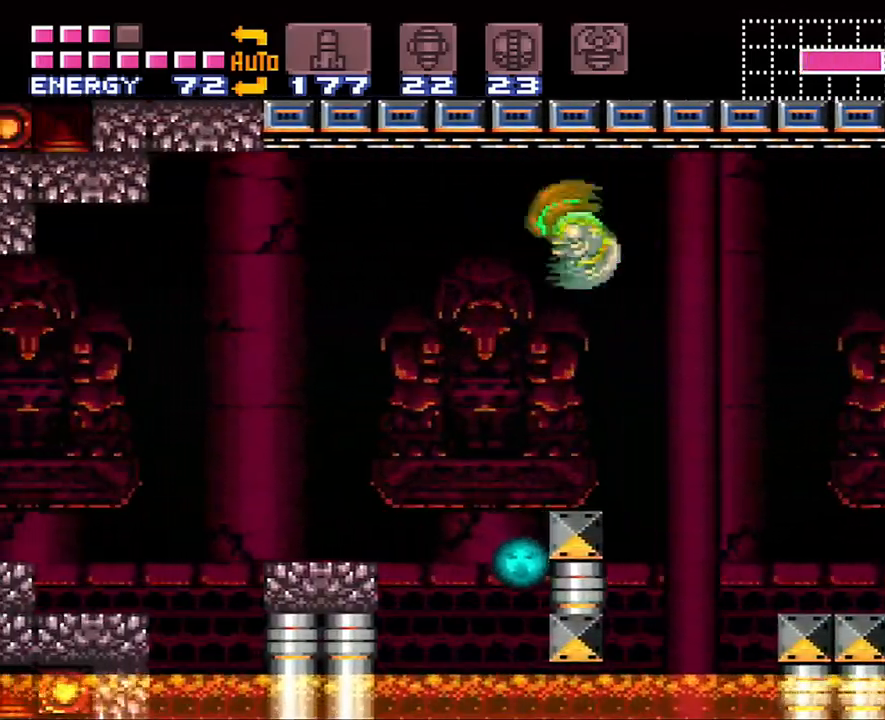
{"buttons": ["DPAD_LEFT"], "events": [[167, "B", "down"], [250, "B", "up"], [317, "A", "up"], [417, "X", "down"], [483, "X", "up"]]}
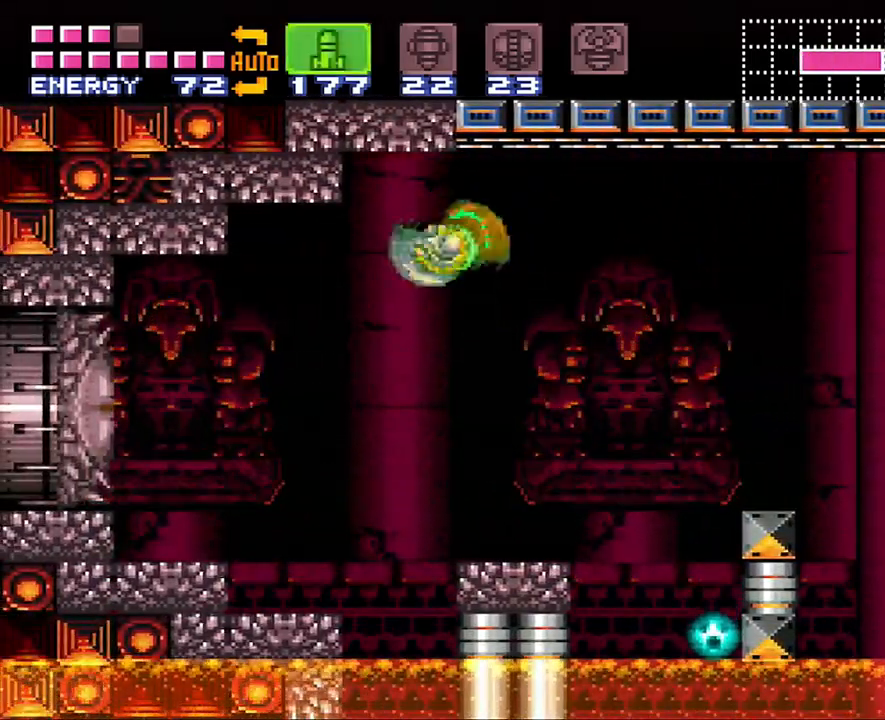
{"buttons": [], "events": [[50, "X", "down"], [133, "X", "up"], [400, "Y", "down"], [450, "DPAD_LEFT", "up"], [500, "Y", "up"]]}
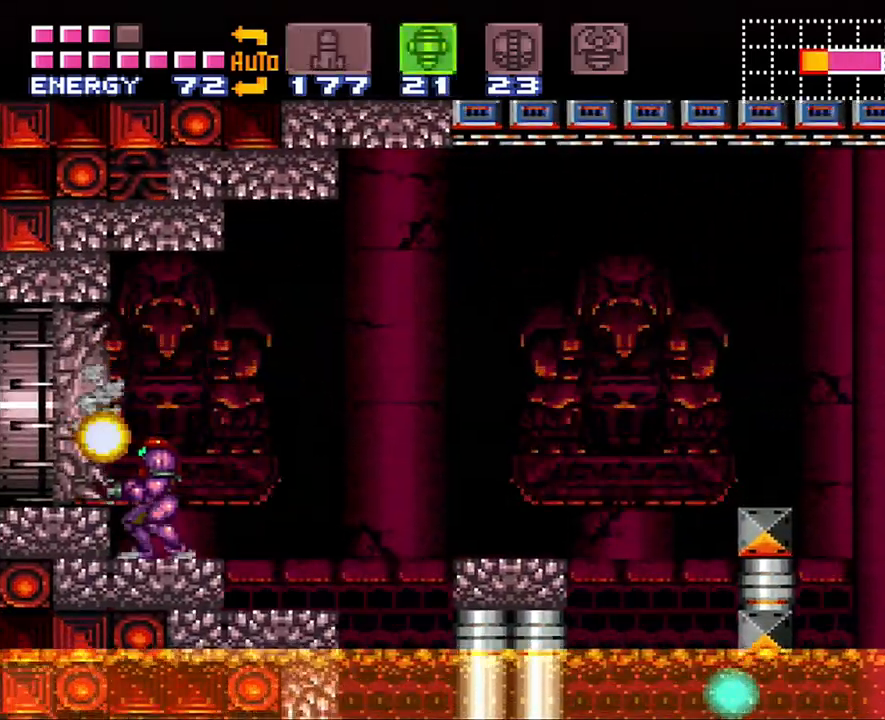
{"buttons": [], "events": [[217, "SELECT", "down"], [383, "SELECT", "up"]]}
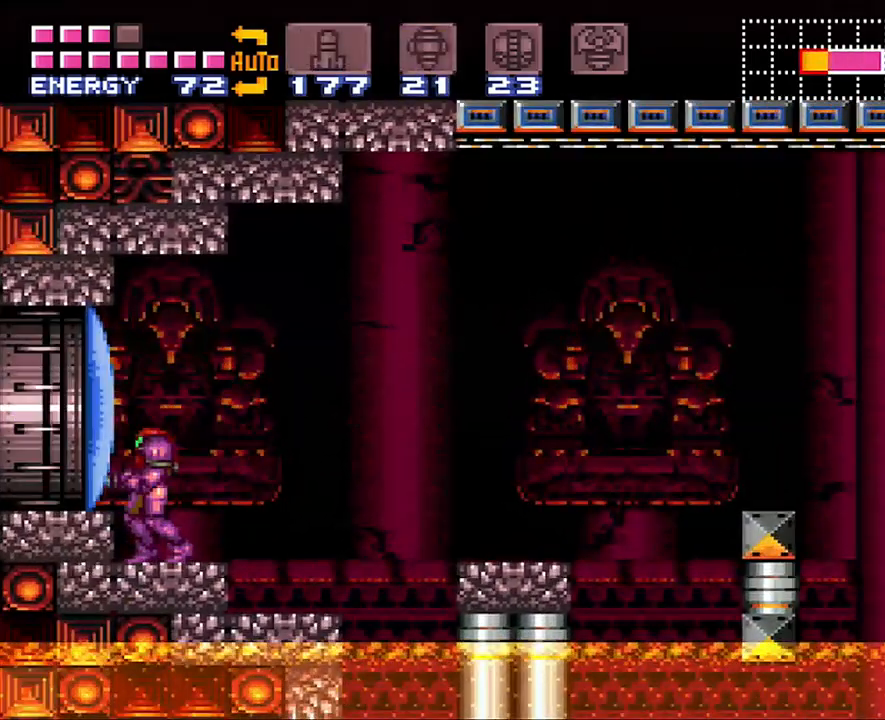
{"buttons": ["Y"], "events": [[67, "Y", "down"], [133, "Y", "up"], [217, "Y", "down"], [283, "Y", "up"], [350, "Y", "down"], [450, "Y", "up"], [500, "Y", "down"]]}
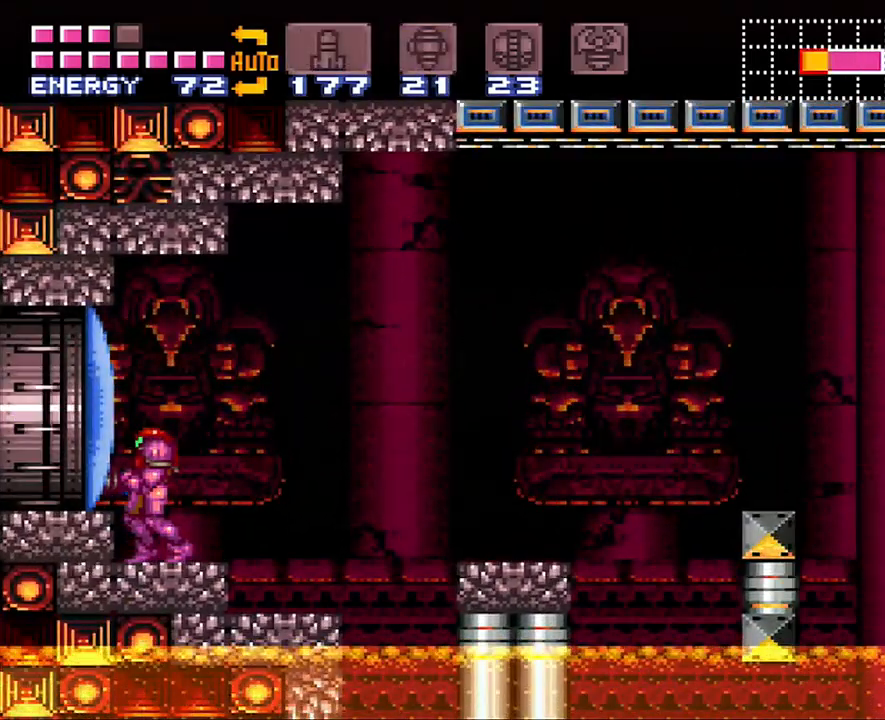
{"buttons": [], "events": [[100, "Y", "up"], [167, "Y", "down"], [283, "Y", "up"]]}
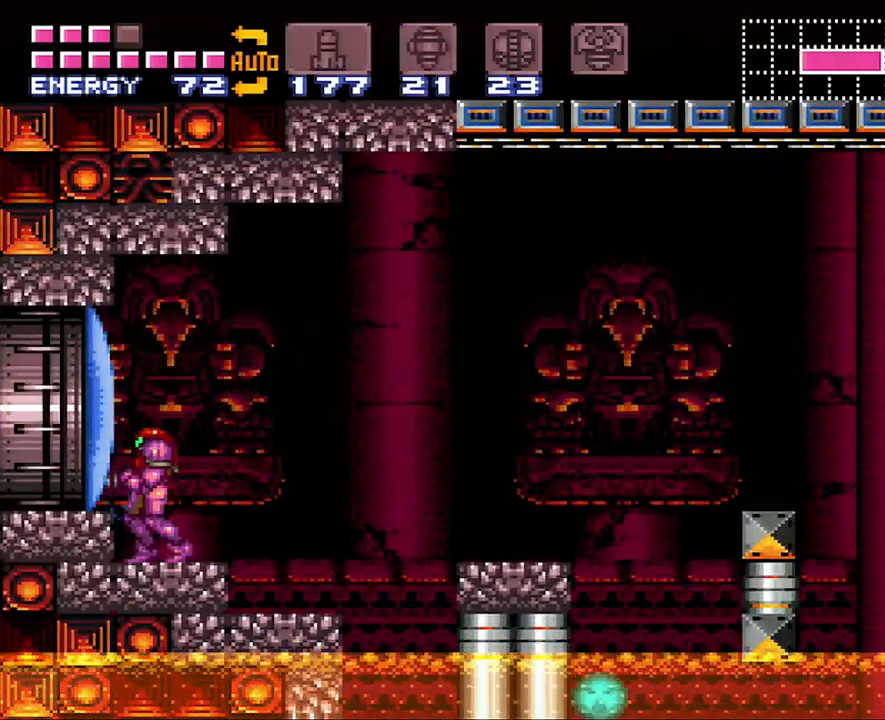
{"buttons": ["A", "DPAD_LEFT"], "events": [[33, "Y", "down"], [67, "Y", "up"], [200, "DPAD_LEFT", "down"], [267, "B", "down"], [383, "B", "up"], [483, "A", "down"]]}
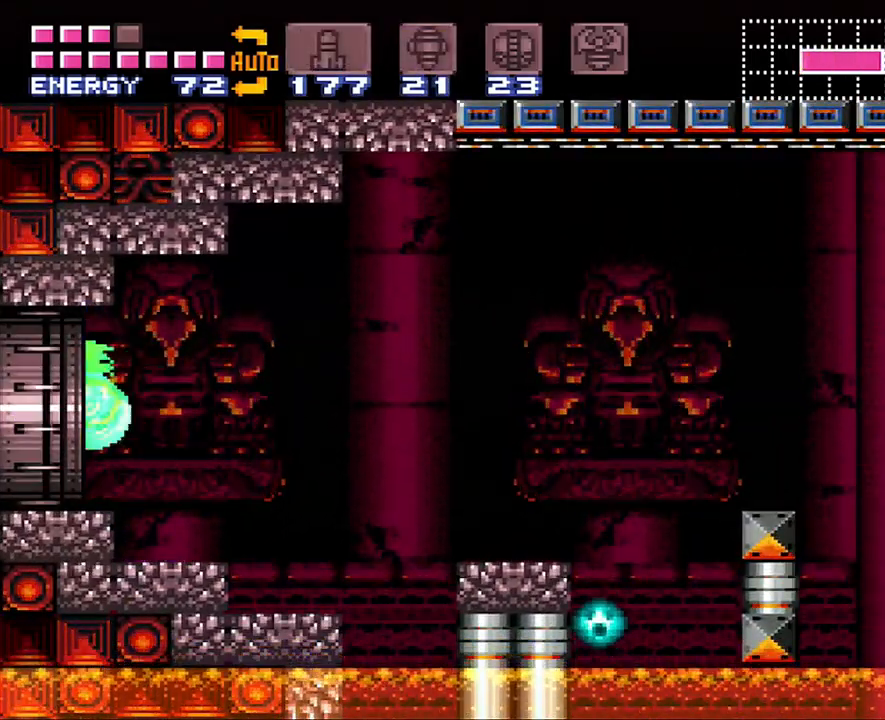
{"buttons": ["A", "DPAD_LEFT"], "events": []}